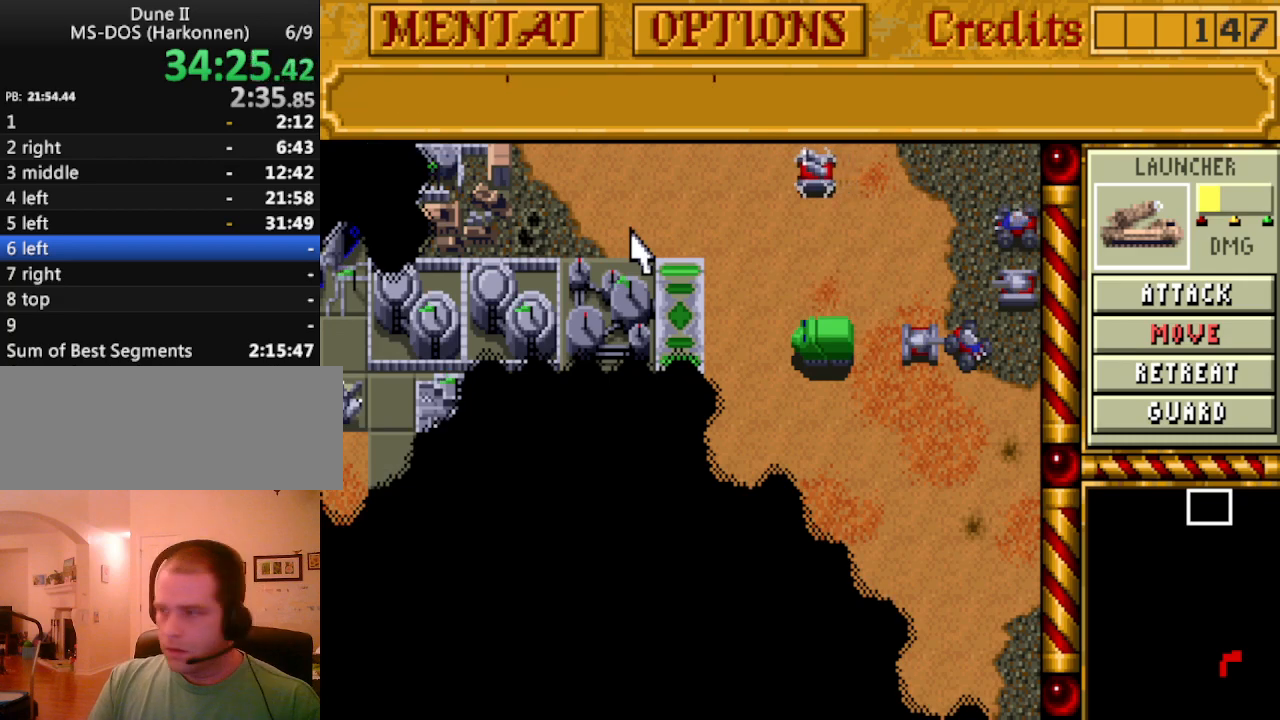
Gameplay with keyboard; each line is a JSON object with the keys held at the frame after it. "events" lists presses ("down") and releases ("up") of ".", "/", "0", "1", "2", "3", "4", "5", "6", "7", "8", "9", "a", "alt_l", "alt_r", "b", "backspace", "c", "caps_lock", "comma", "ctrl_l", "ctrl_r", "d", "down", "e", "equals", "escape", "f", "f1", "f10", "f11", "f12", "f2", "f3", "f4", "f5", "f6", "f7", "f8", "f9", "g", "h", "i", "j", "k", "l", "lbracket", "left", "m", "minus", "n", "o", "p", "q", "quote", "r", "rbracket", "return", "right", "s", "semicolon", "shift_l", "shift_r", "space", "super_l", "super_r", "t", "tab", "tilde", "u", "up", "v", "w", "x", "y" and "z" between this image and that frame as [ms after this image, input, new state], when the widget could be followed in between. No other keys are recorded. Mouse input is not recorded.
{"keys": [], "events": []}
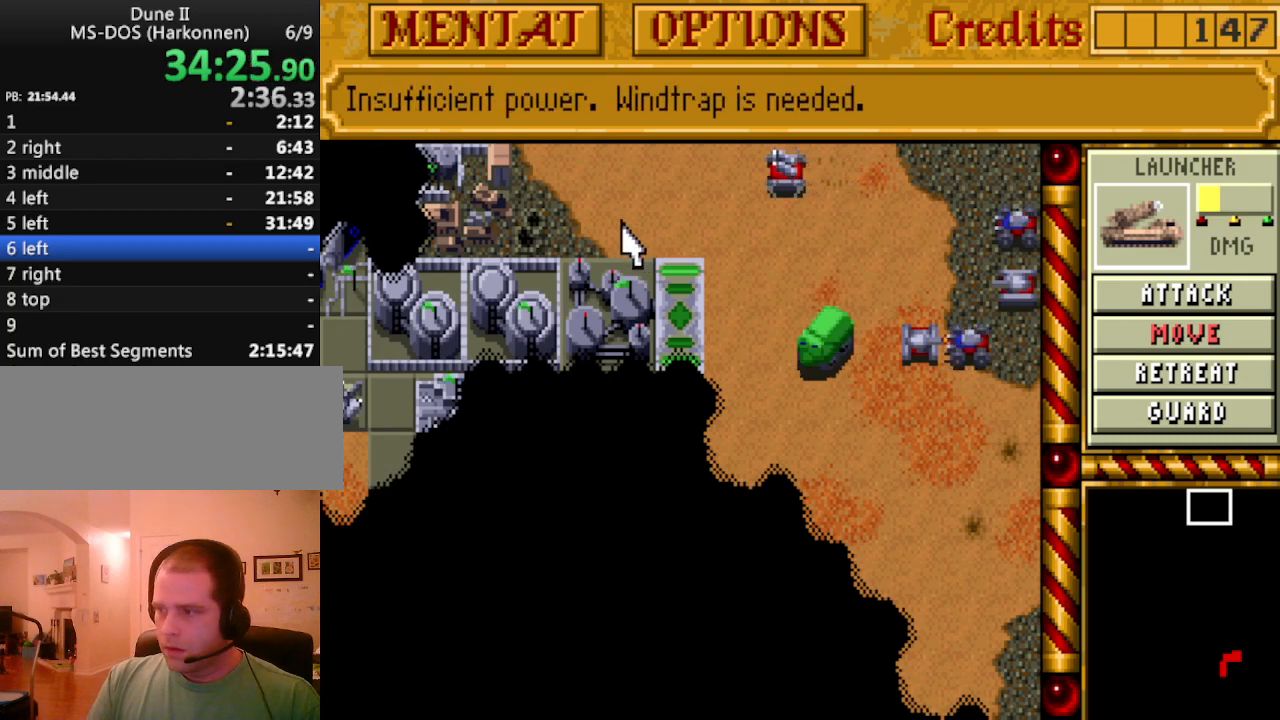
{"keys": [], "events": [[250, "left", "down"], [300, "left", "up"]]}
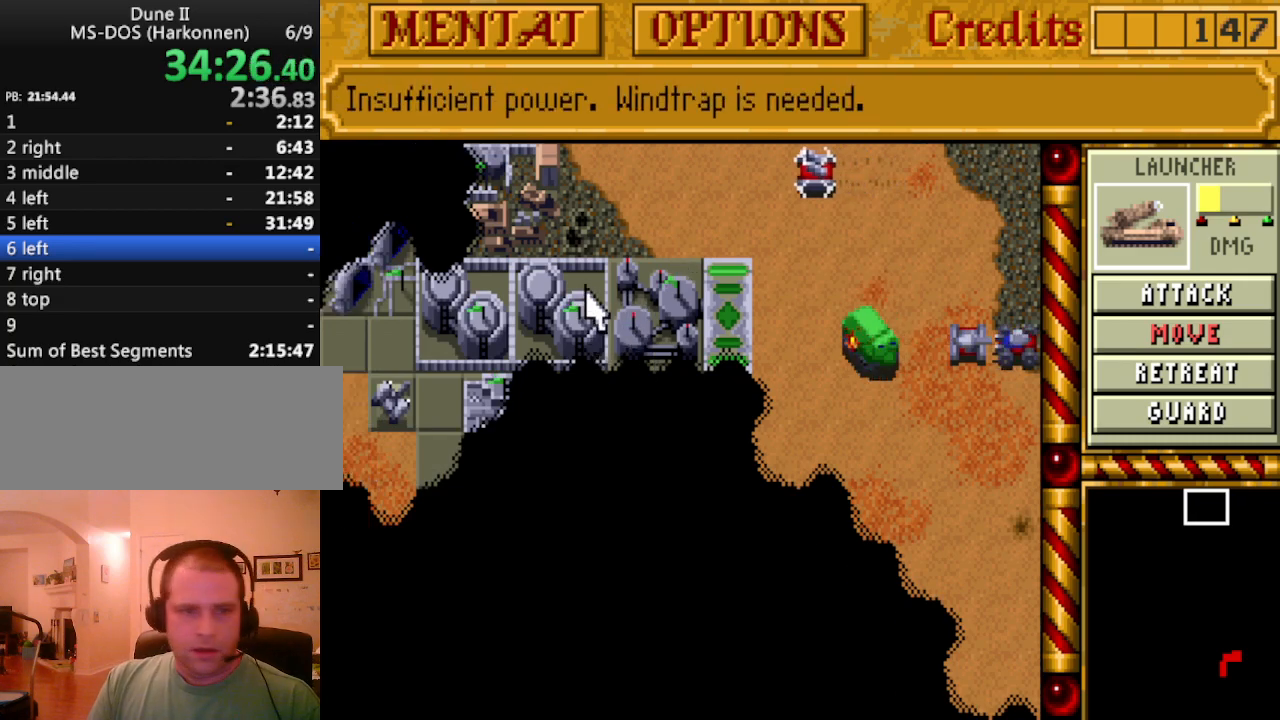
{"keys": [], "events": []}
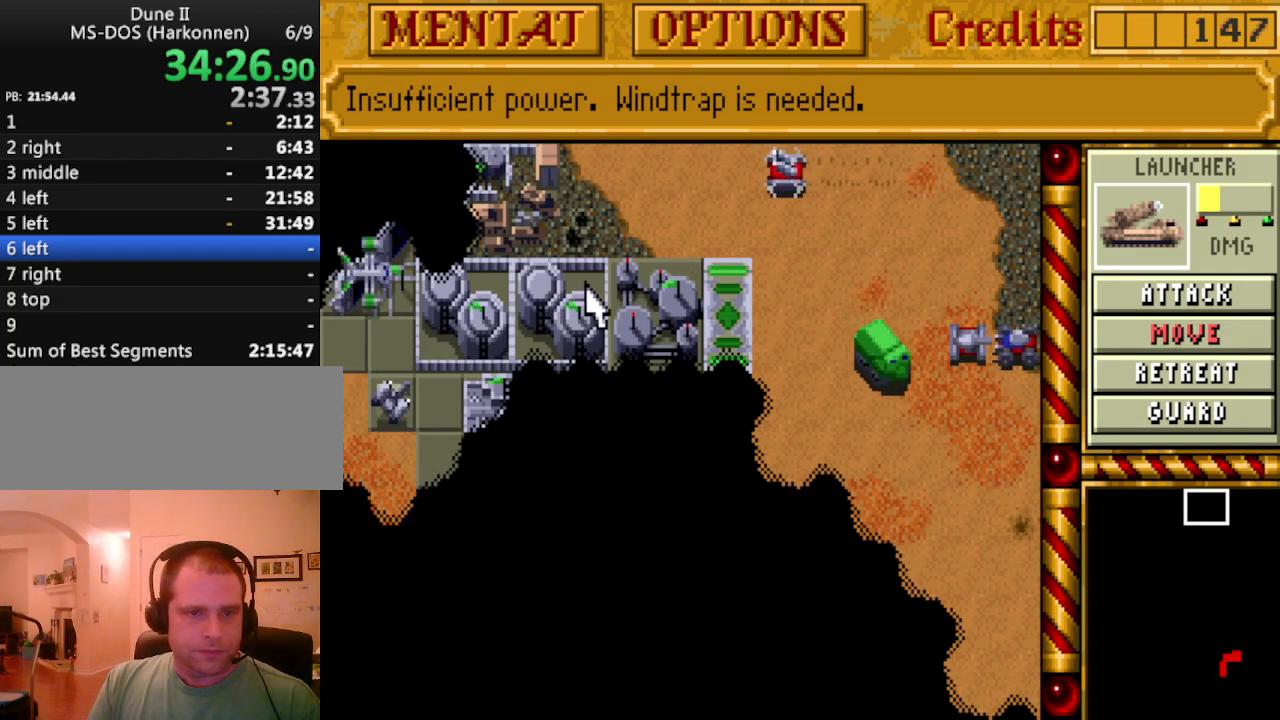
{"keys": [], "events": []}
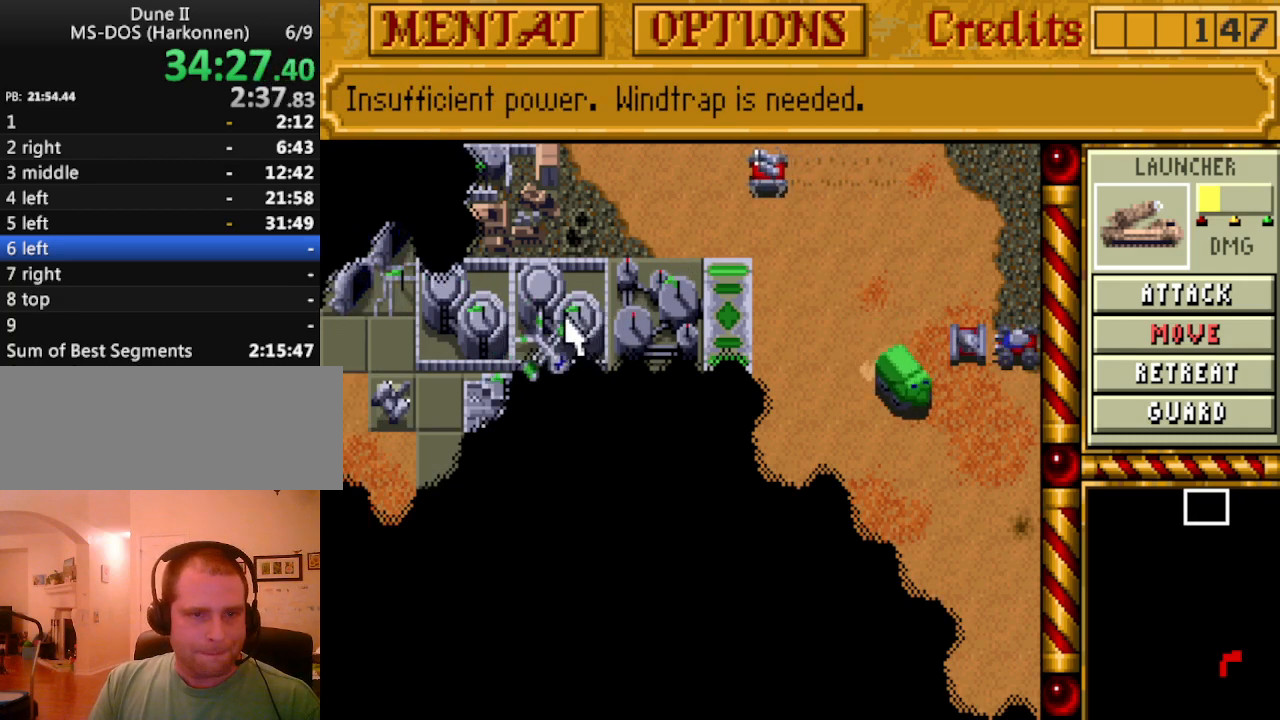
{"keys": [], "events": []}
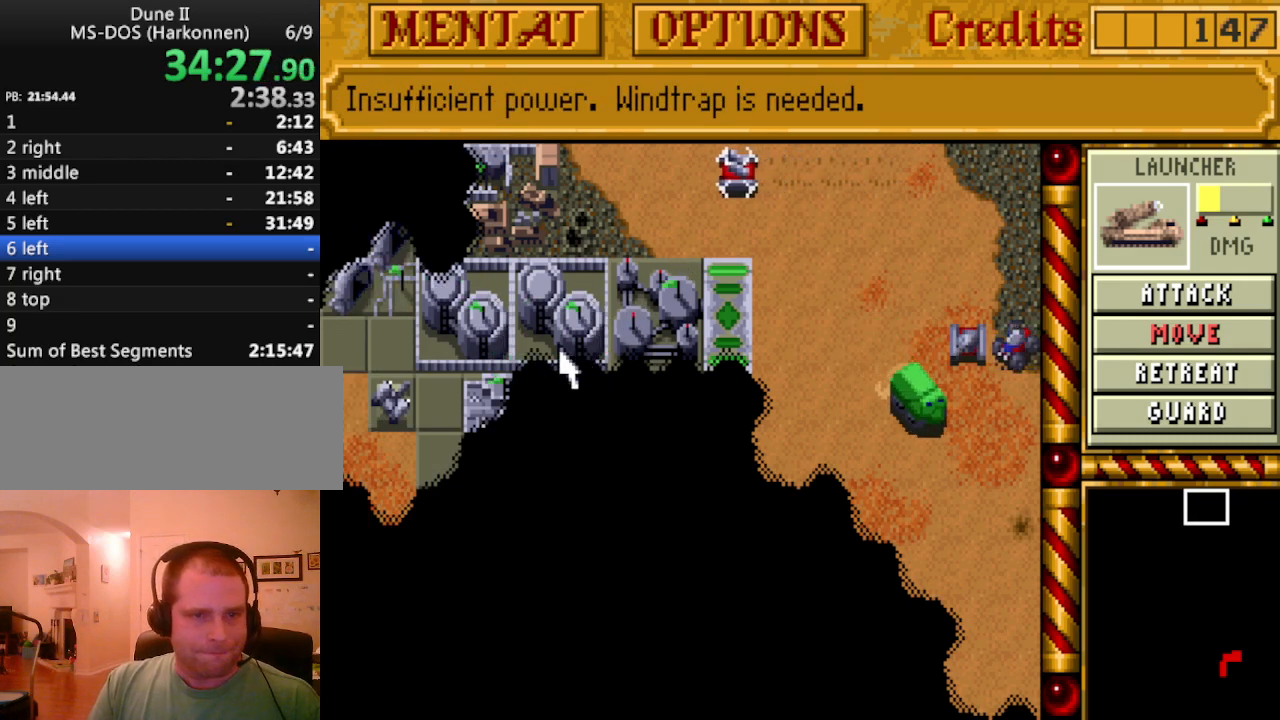
{"keys": [], "events": []}
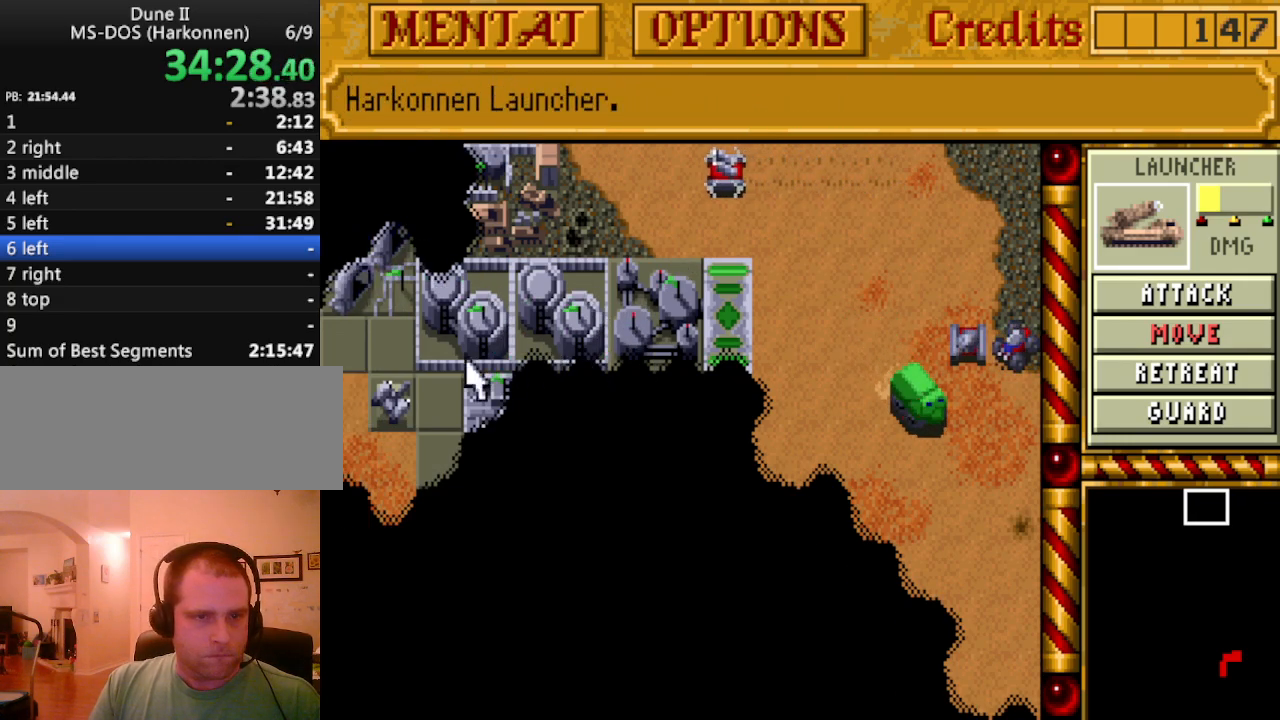
{"keys": ["a"], "events": [[500, "a", "down"]]}
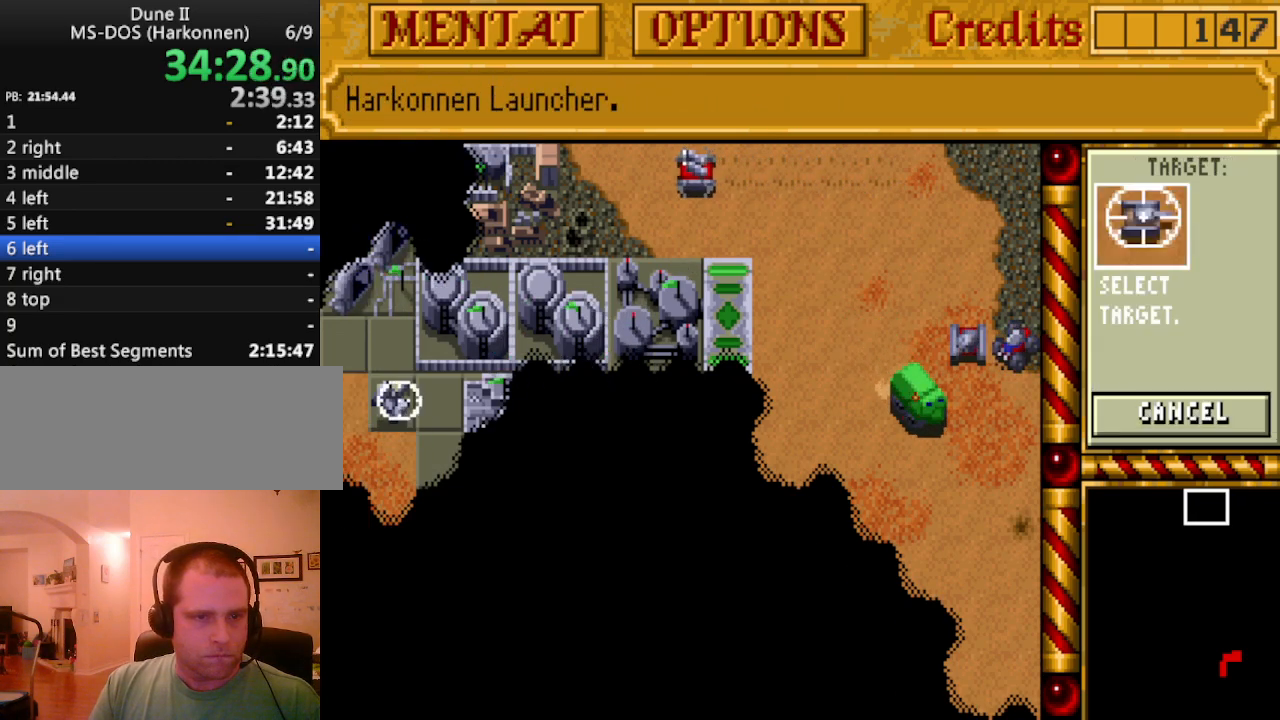
{"keys": [], "events": [[100, "a", "up"]]}
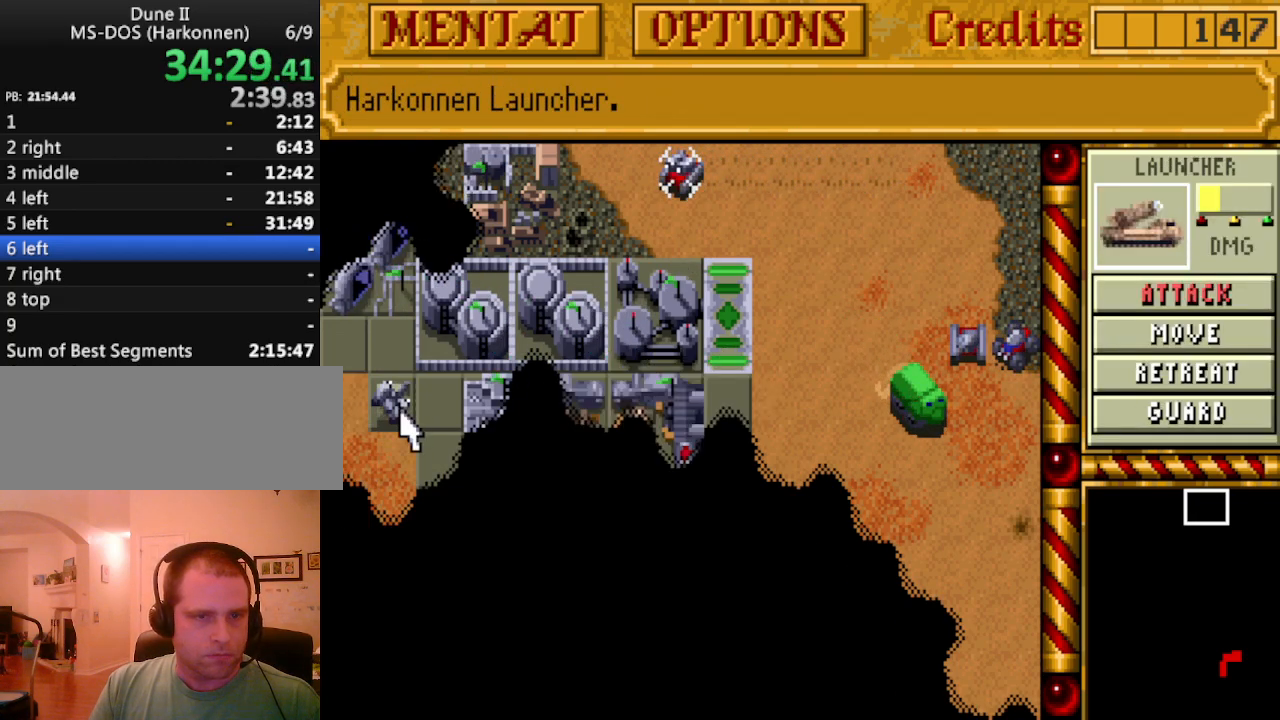
{"keys": [], "events": []}
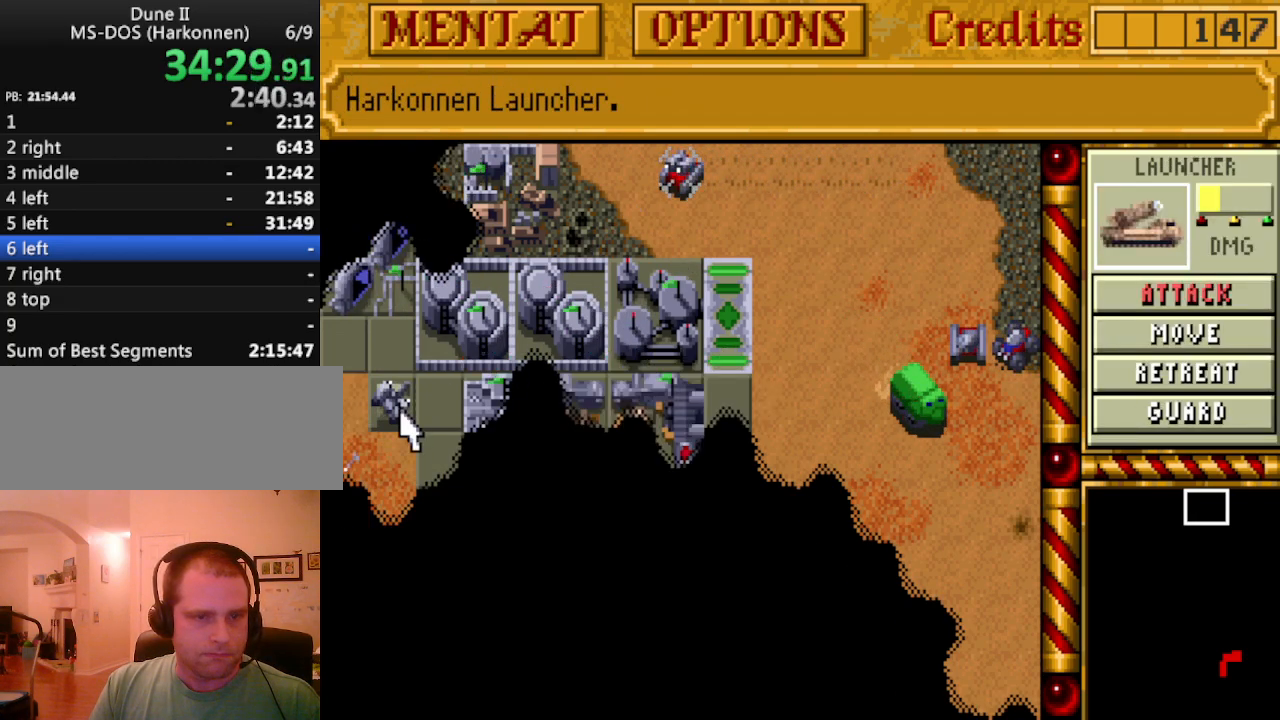
{"keys": [], "events": []}
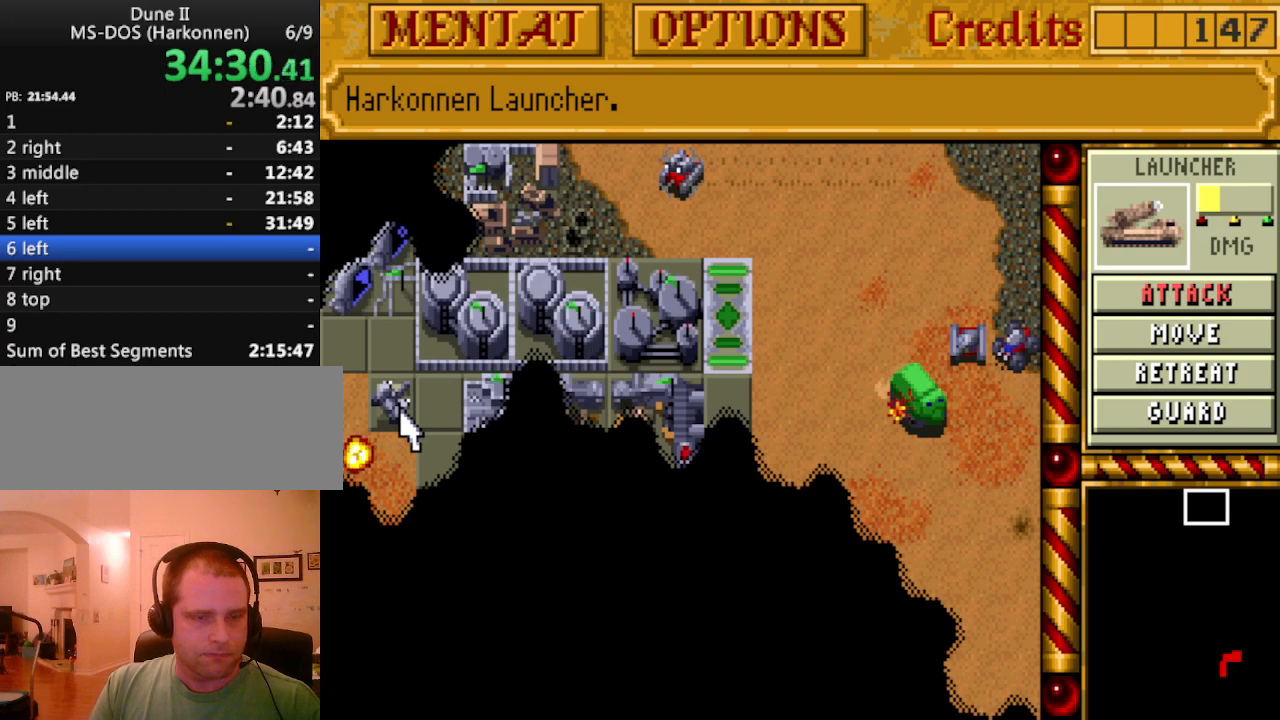
{"keys": [], "events": []}
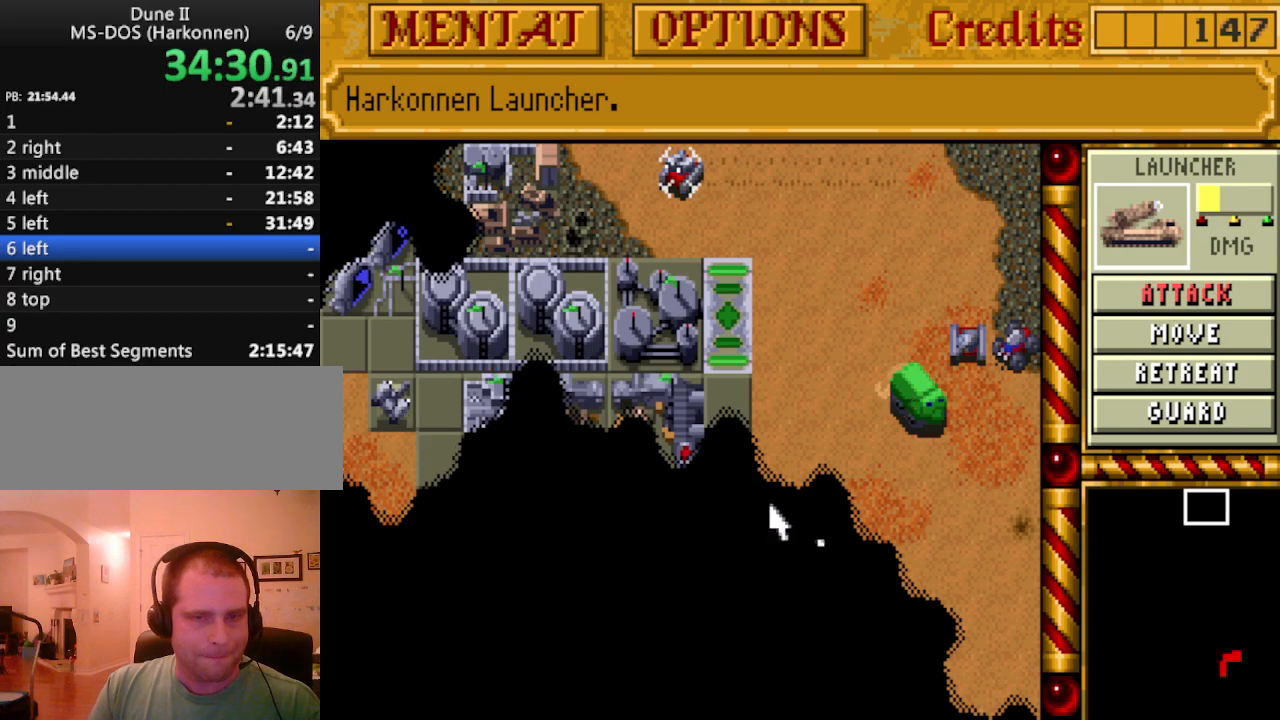
{"keys": [], "events": []}
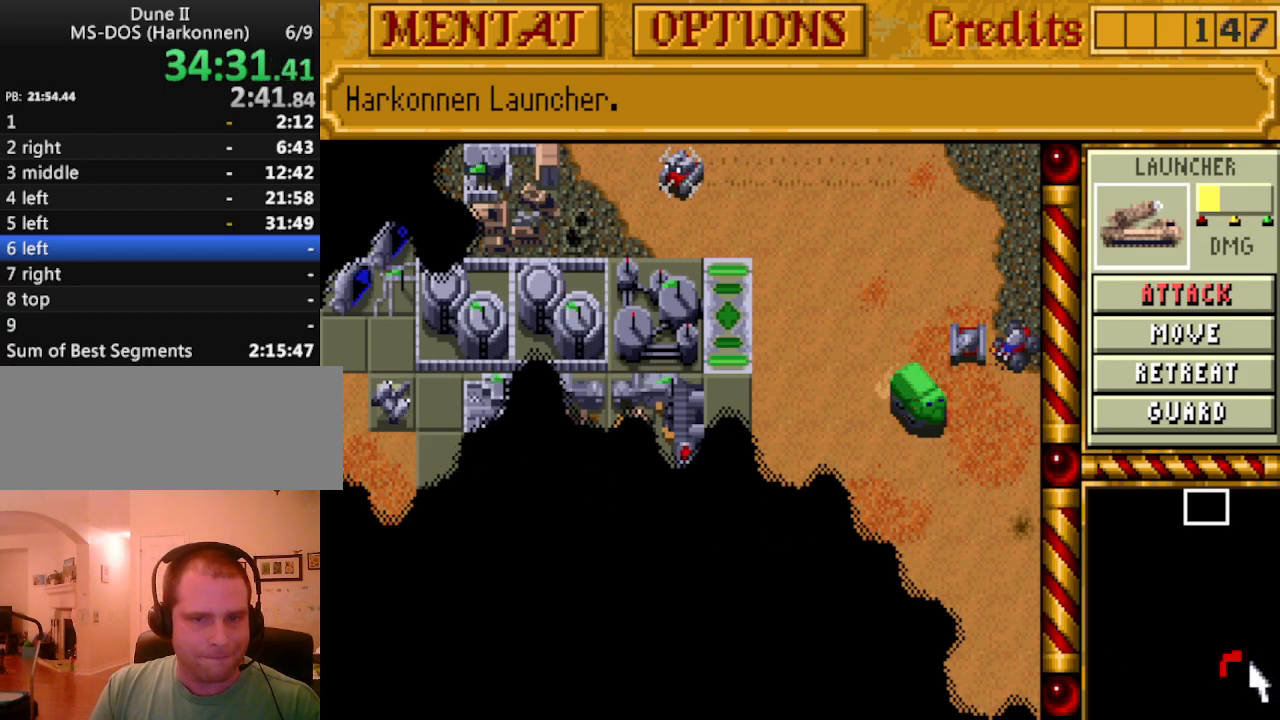
{"keys": [], "events": []}
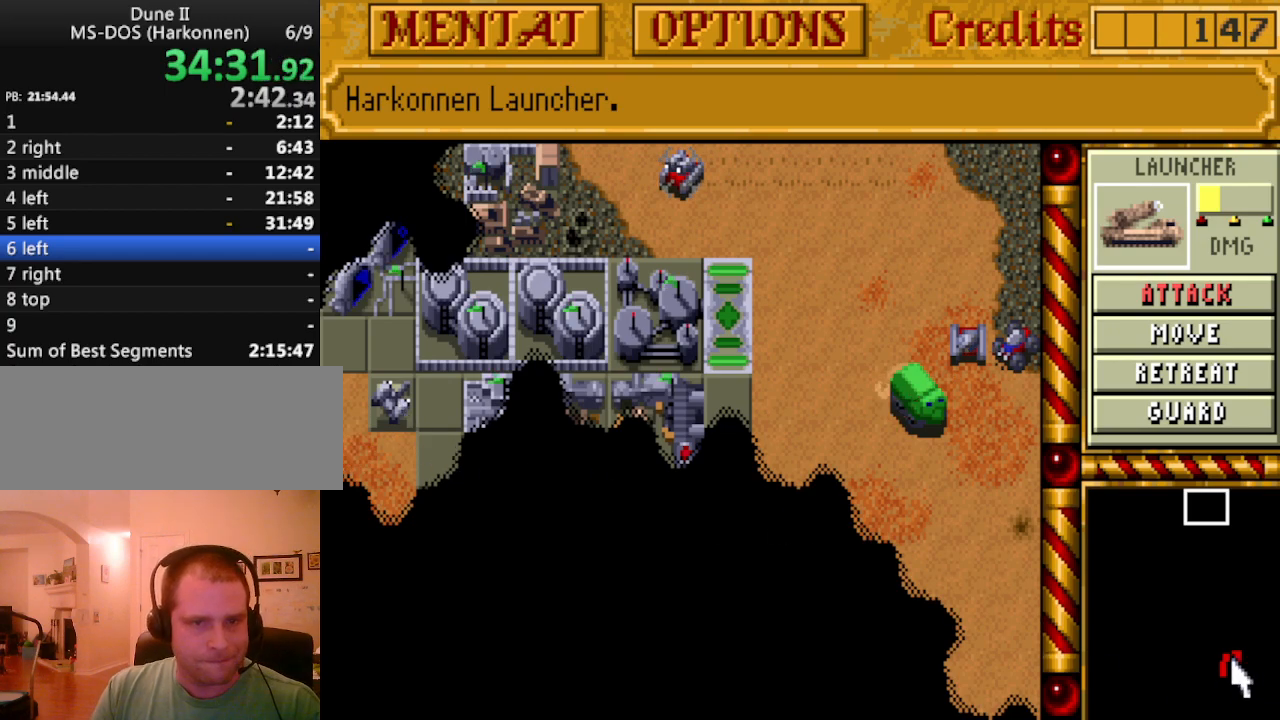
{"keys": [], "events": []}
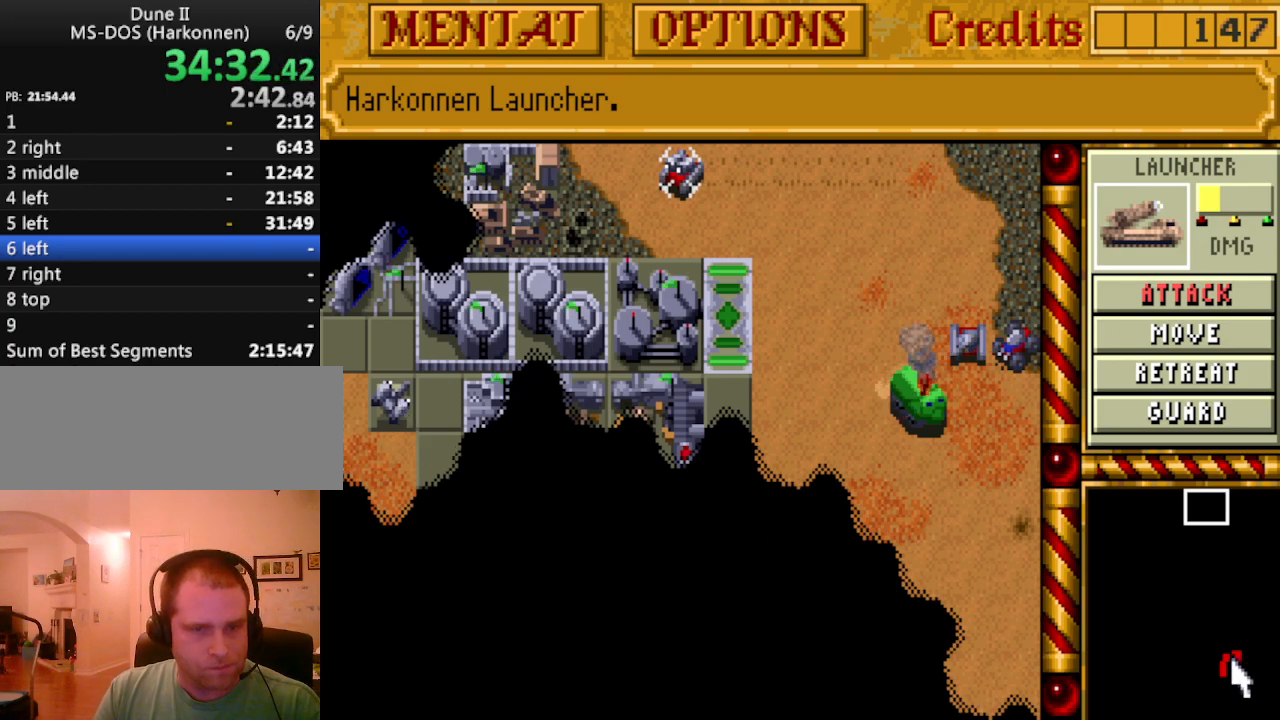
{"keys": ["right"], "events": [[250, "right", "down"], [350, "right", "up"], [383, "right", "down"]]}
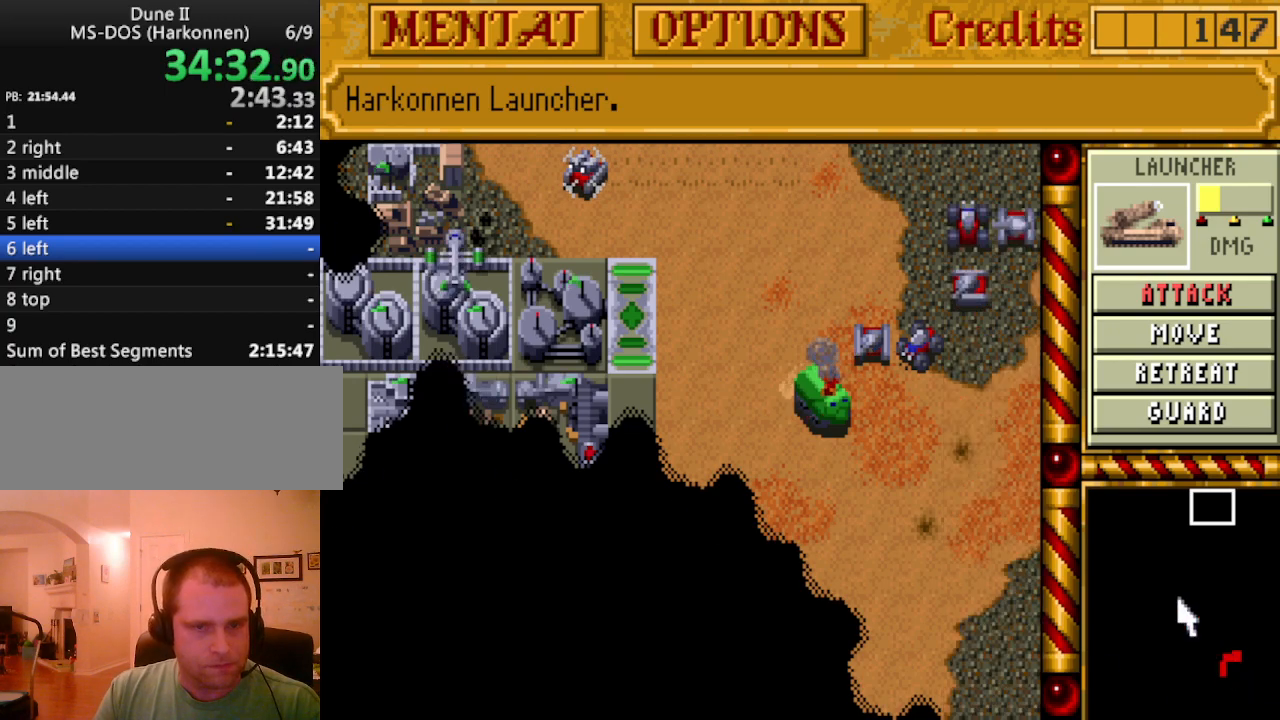
{"keys": [], "events": [[33, "right", "up"]]}
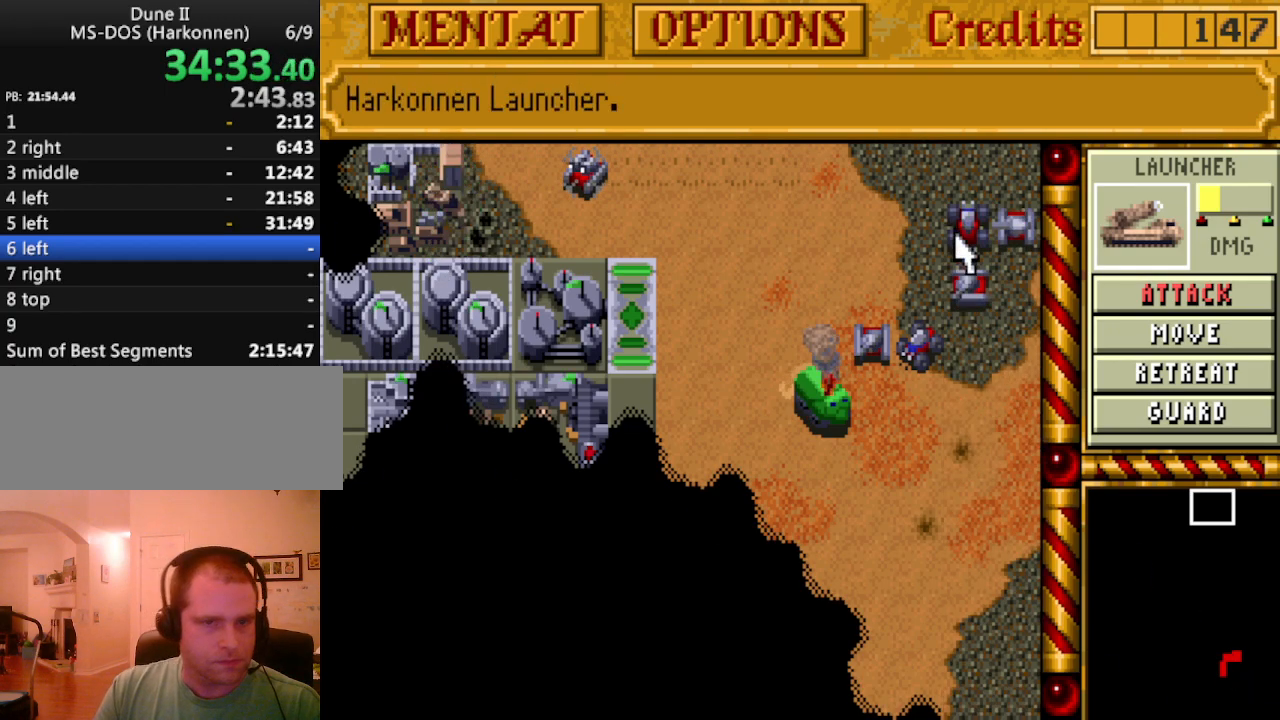
{"keys": [], "events": []}
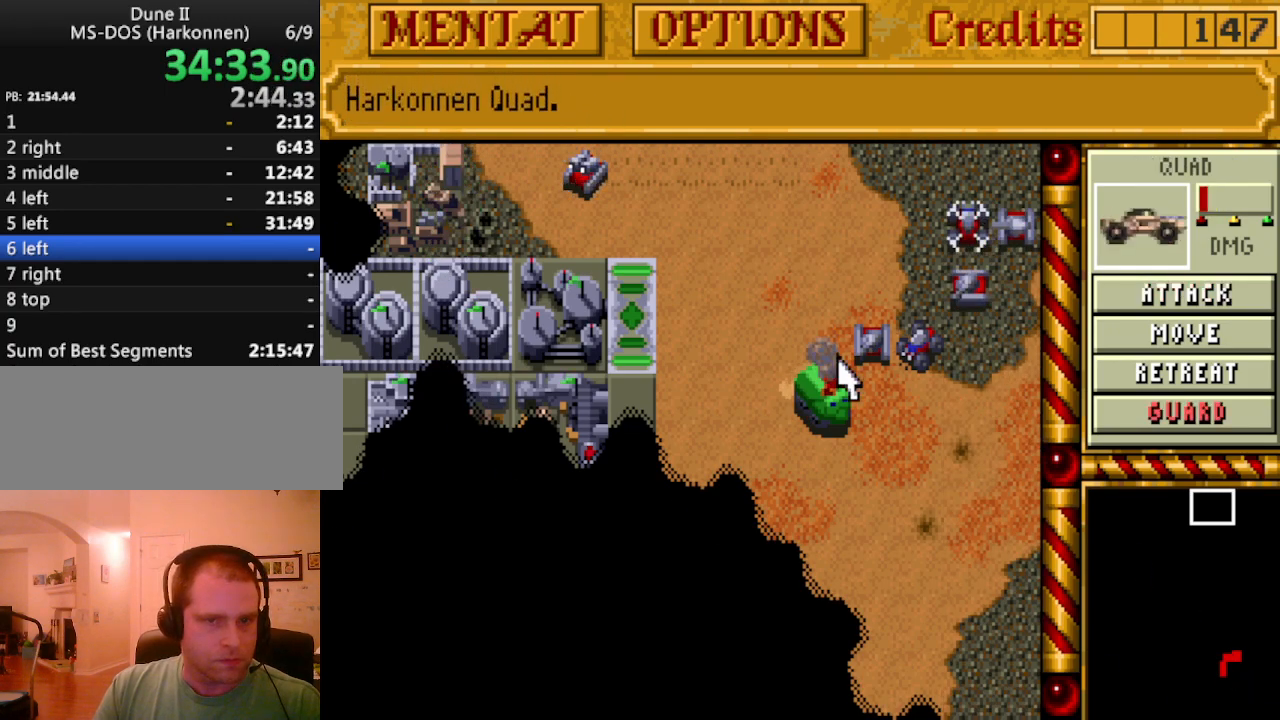
{"keys": [], "events": [[100, "a", "down"], [200, "a", "up"]]}
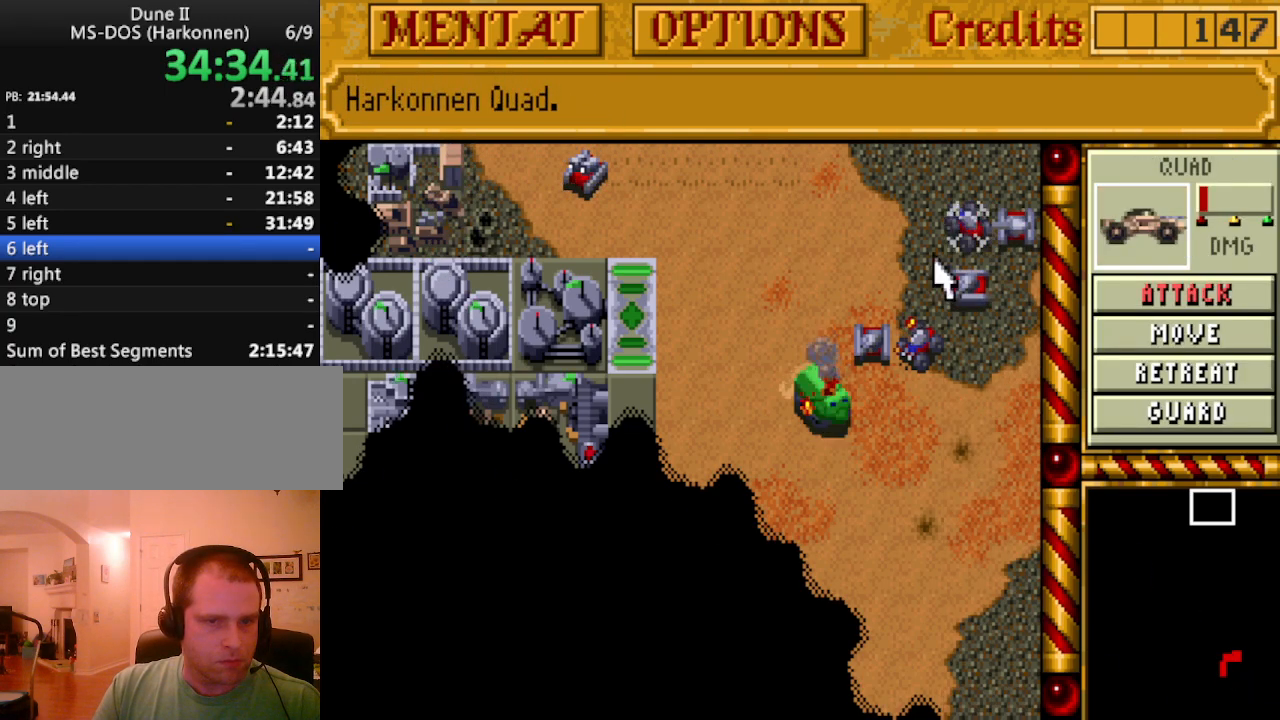
{"keys": [], "events": []}
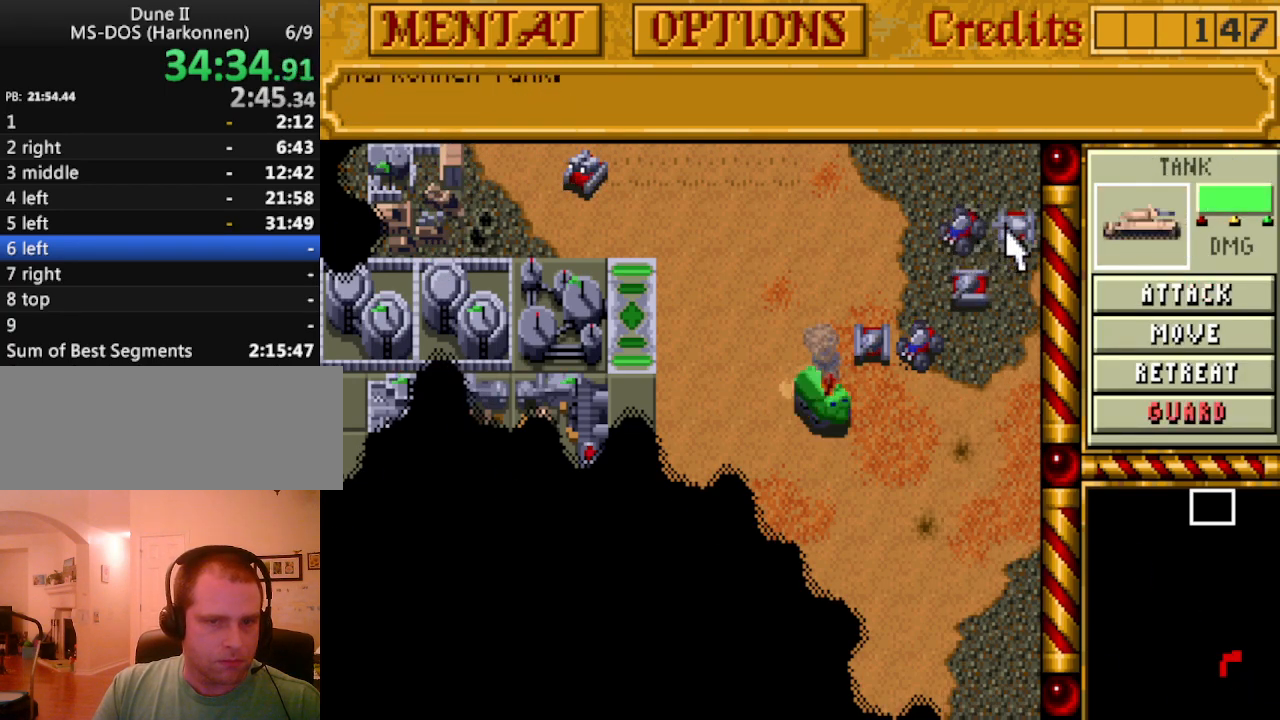
{"keys": ["a"], "events": [[367, "a", "down"]]}
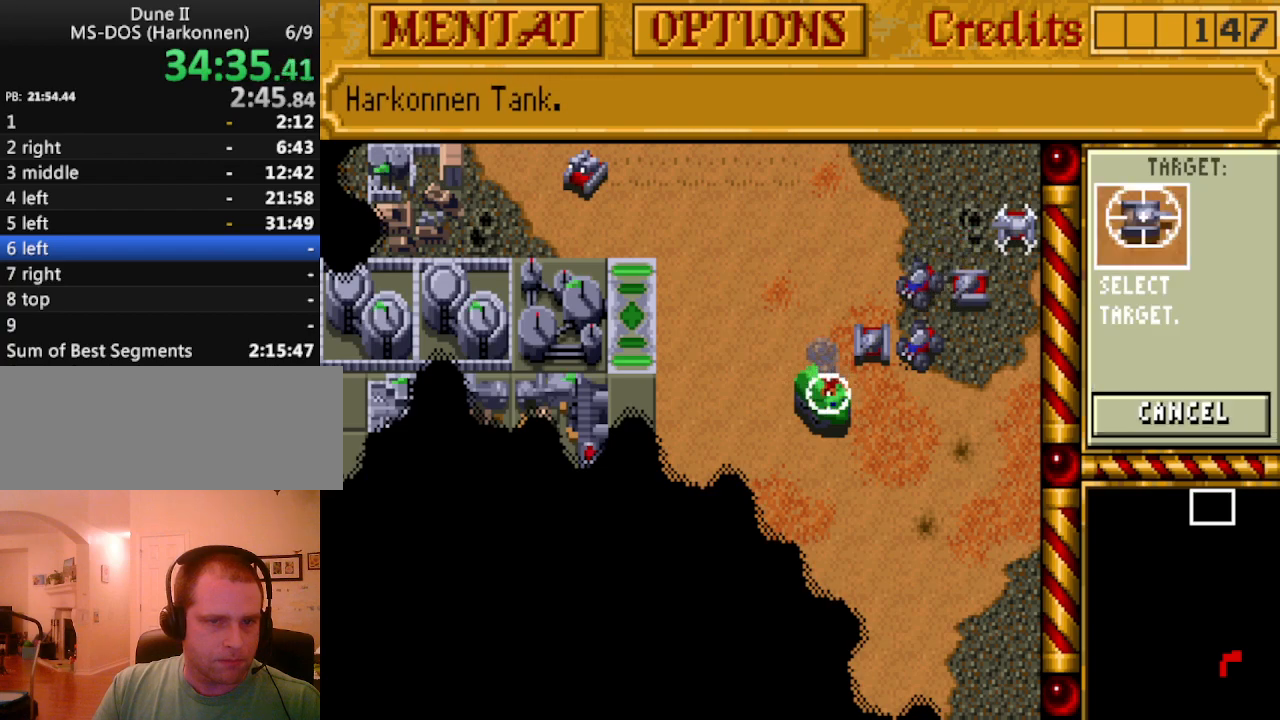
{"keys": [], "events": [[17, "a", "up"]]}
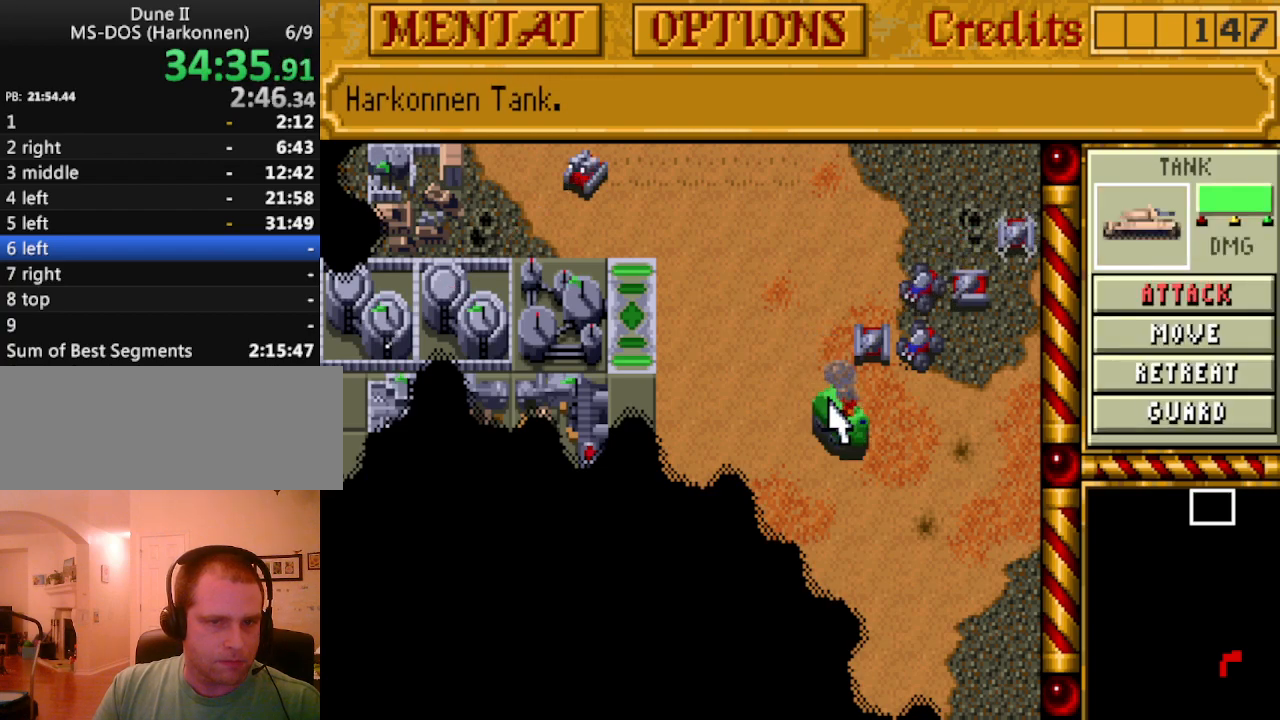
{"keys": [], "events": []}
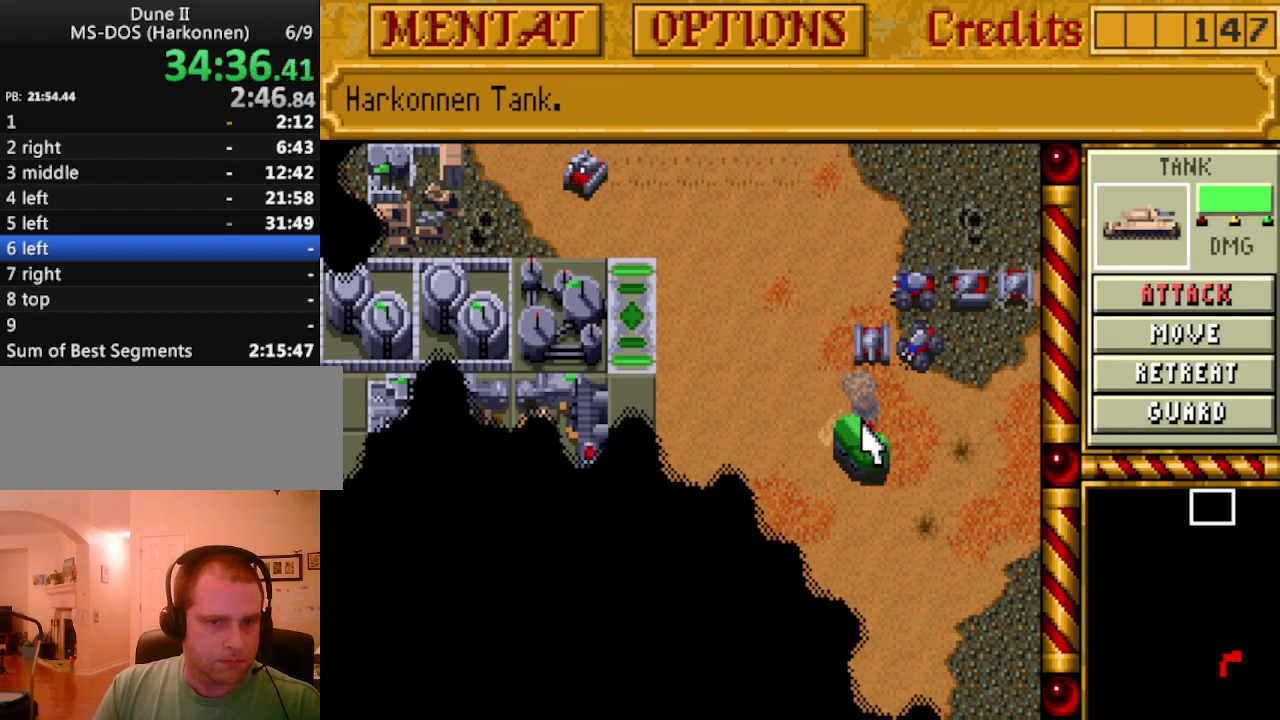
{"keys": [], "events": []}
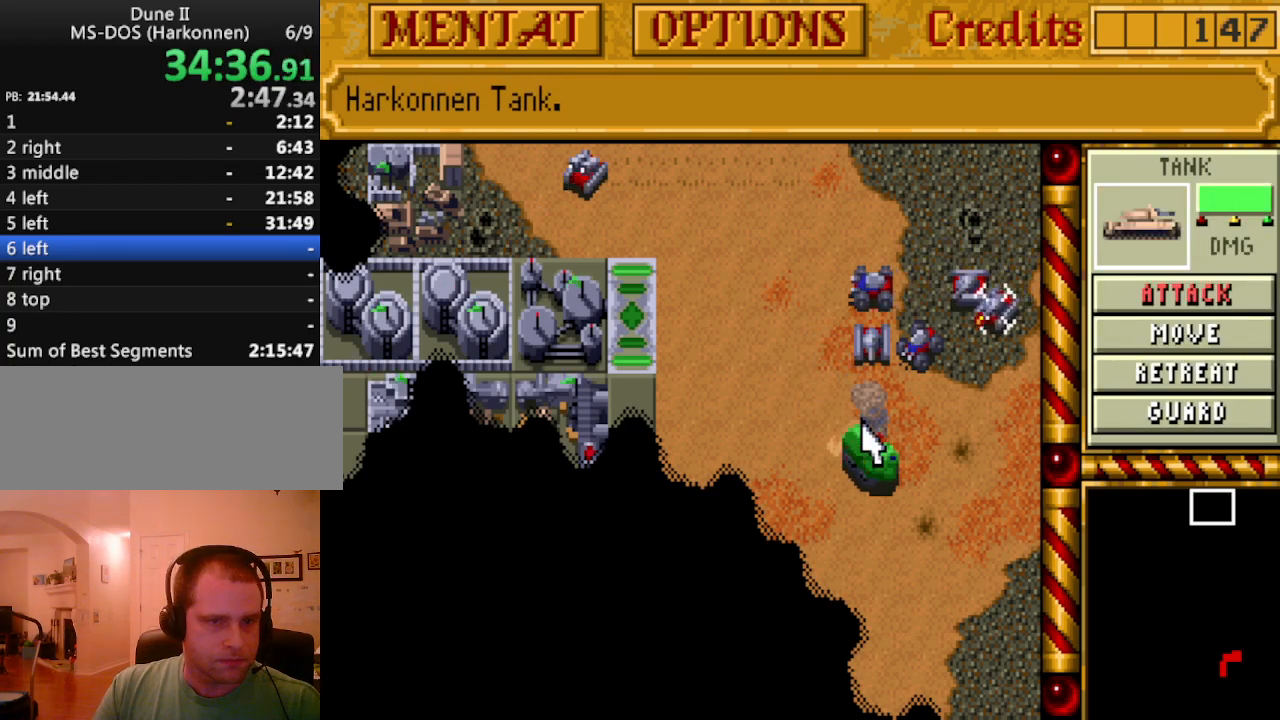
{"keys": [], "events": []}
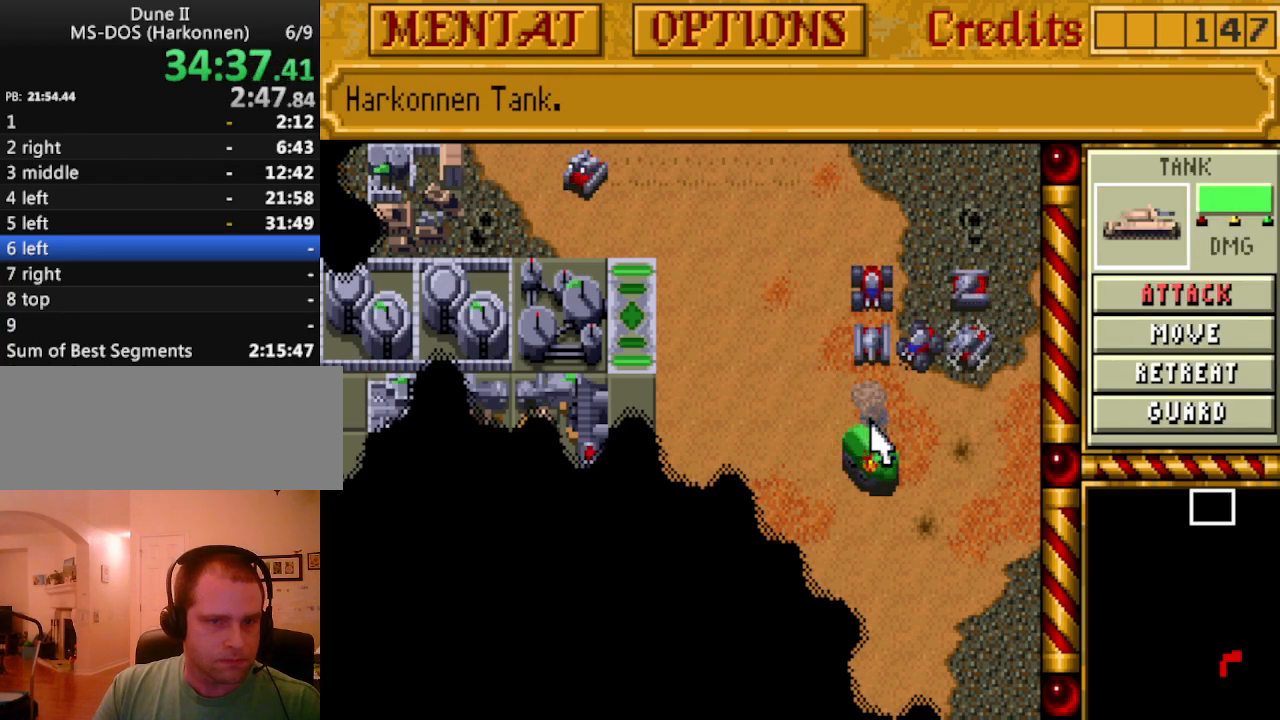
{"keys": [], "events": []}
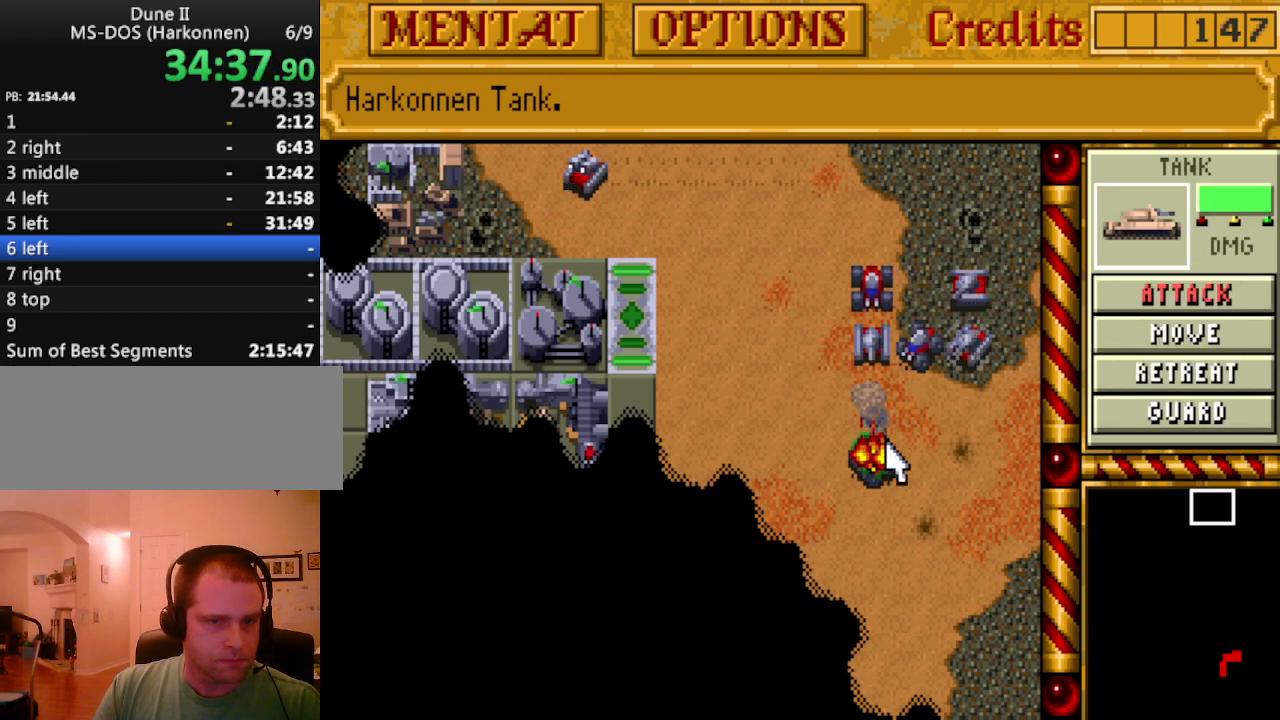
{"keys": [], "events": []}
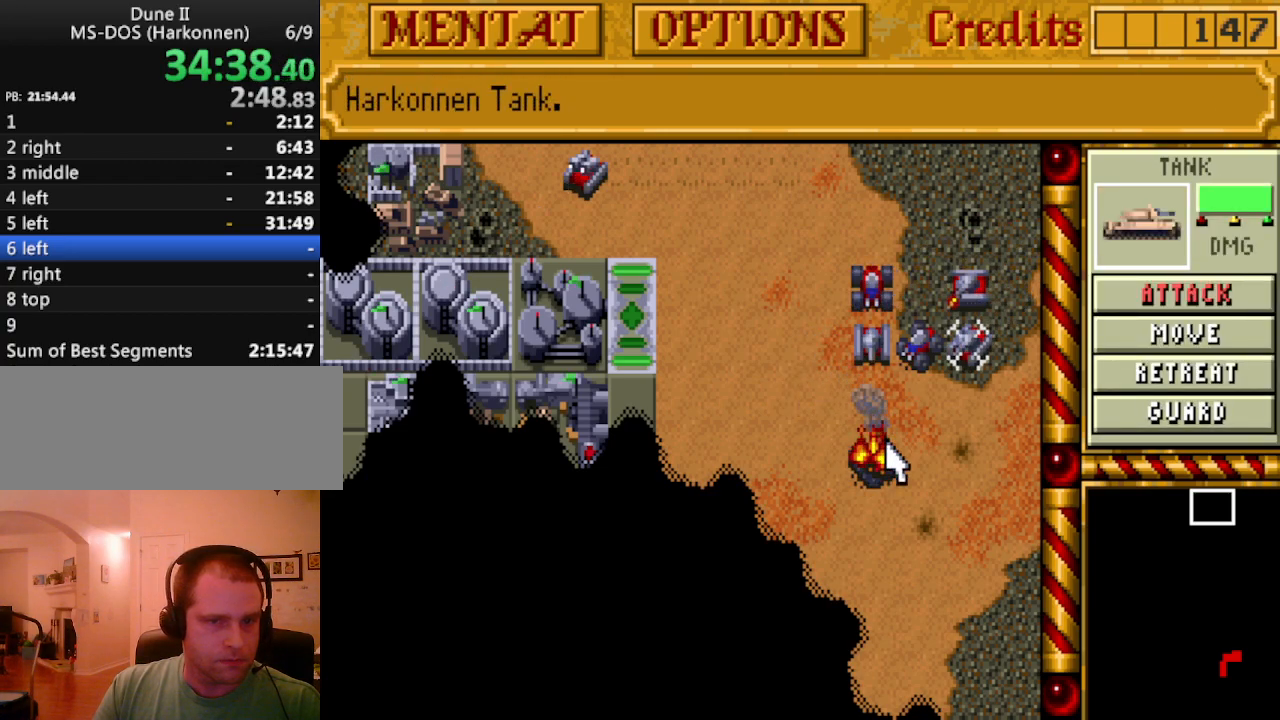
{"keys": [], "events": [[233, "right", "down"], [333, "right", "up"]]}
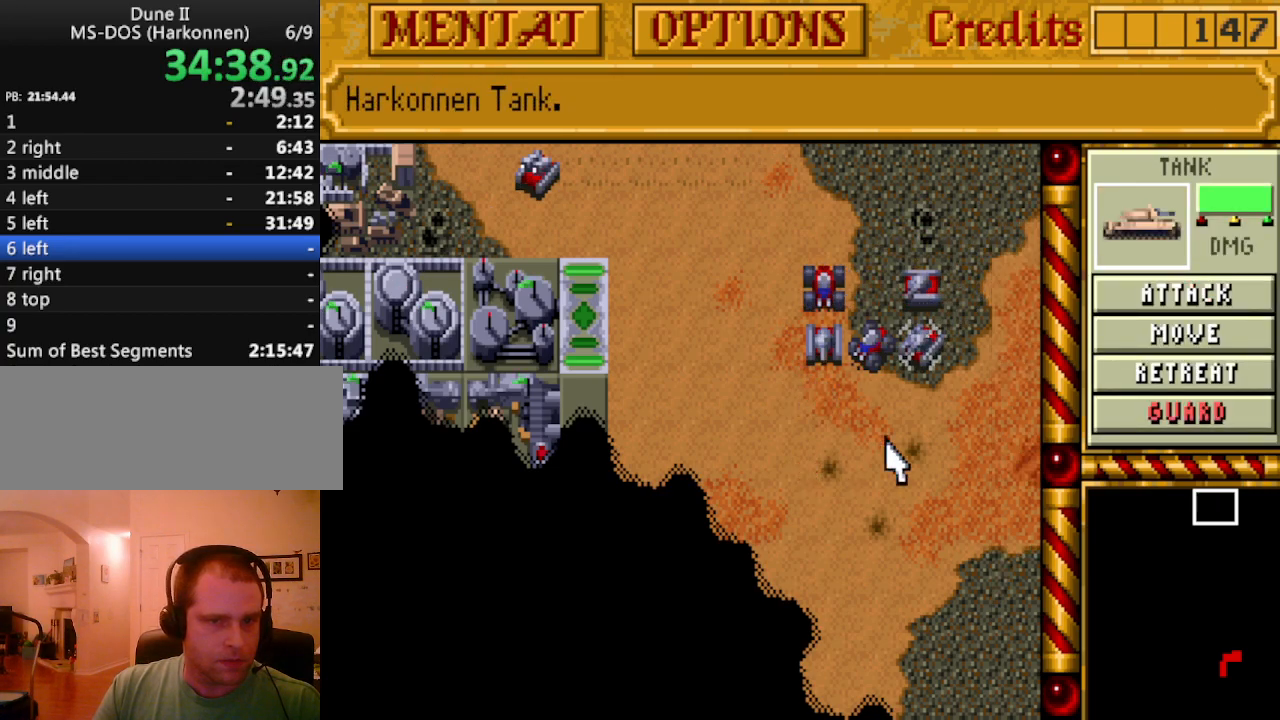
{"keys": [], "events": [[67, "right", "down"], [117, "right", "up"], [217, "right", "down"], [300, "right", "up"]]}
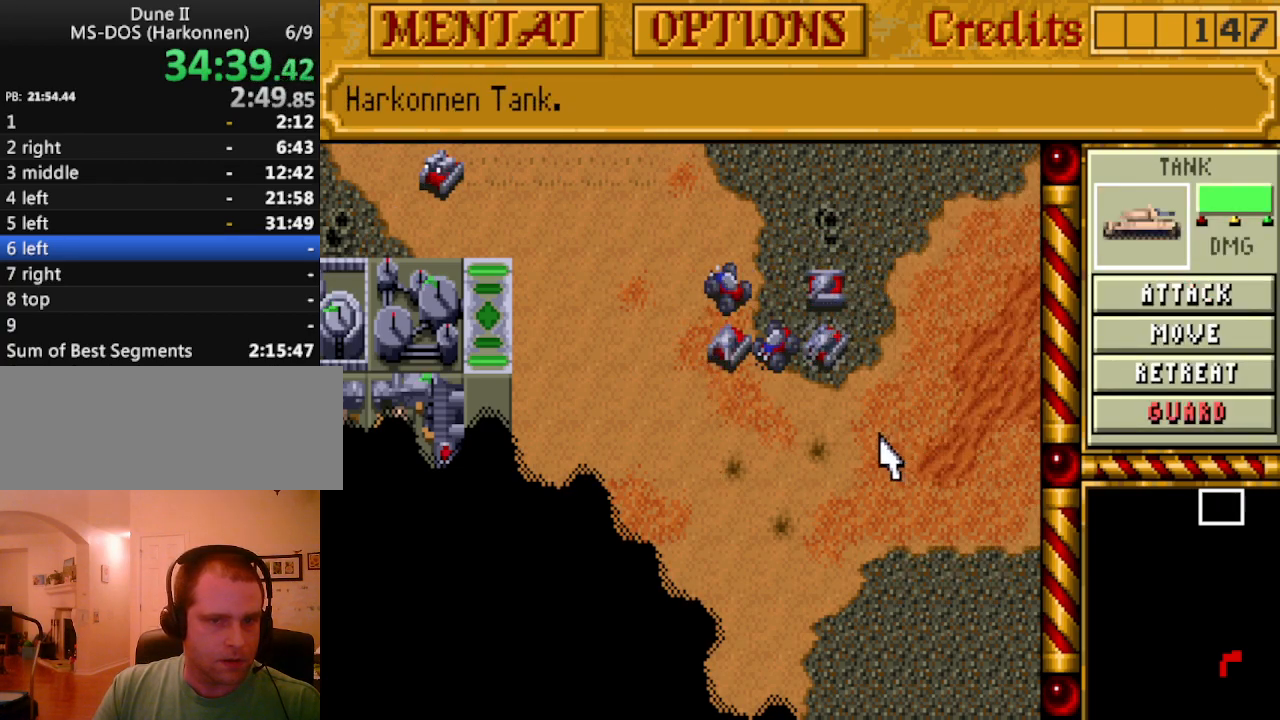
{"keys": [], "events": [[217, "left", "down"], [317, "left", "up"]]}